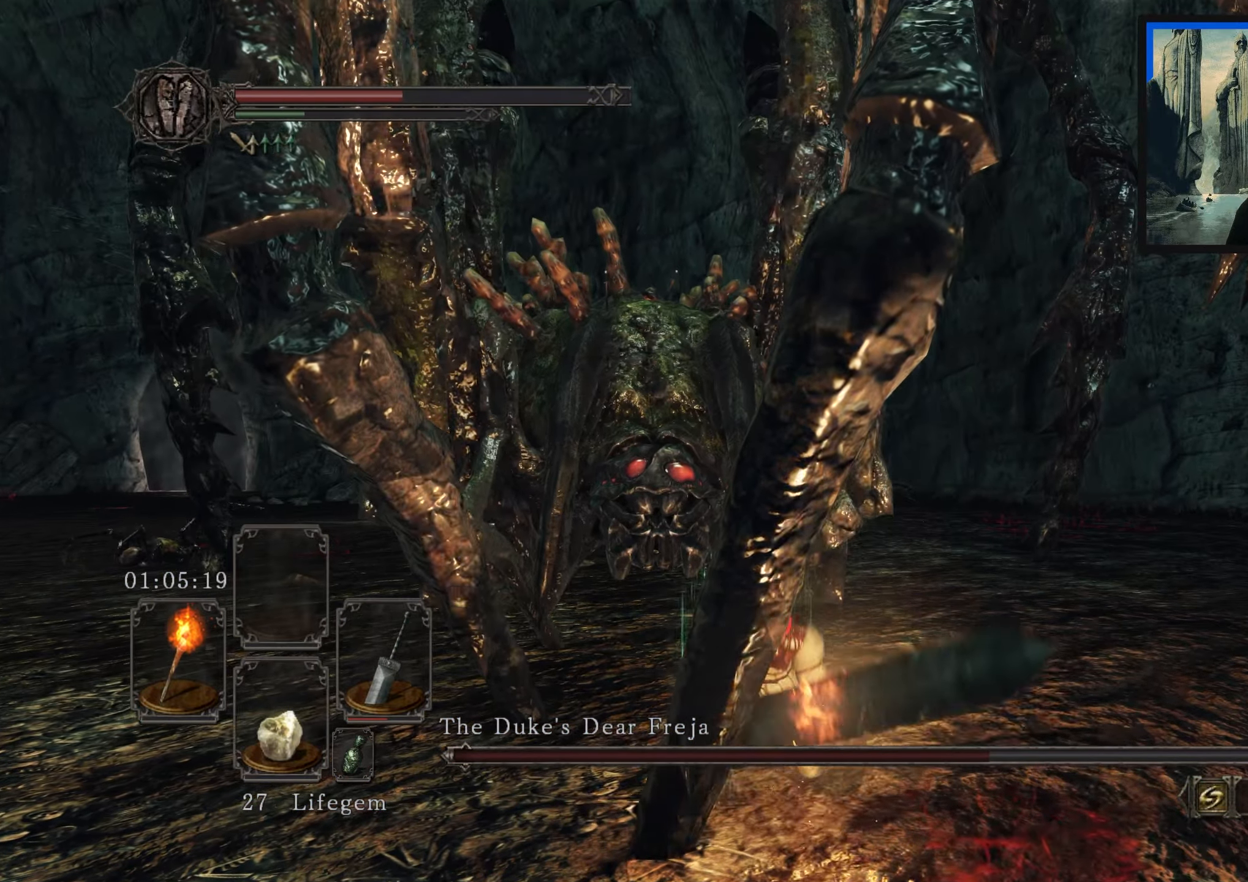
Gameplay with a controller (Xbox layout); each line is a JSON object with the inputs held at the frame after it. "events" lists button and stick changes between this image and that frame as [ms after this image, input, new state], when the widget could be followed in between.
{"buttons": [], "left_stick": "right", "right_stick": "down-left", "events": [[67, "B", "down"], [150, "B", "up"], [500, "right_stick", "down-left"]]}
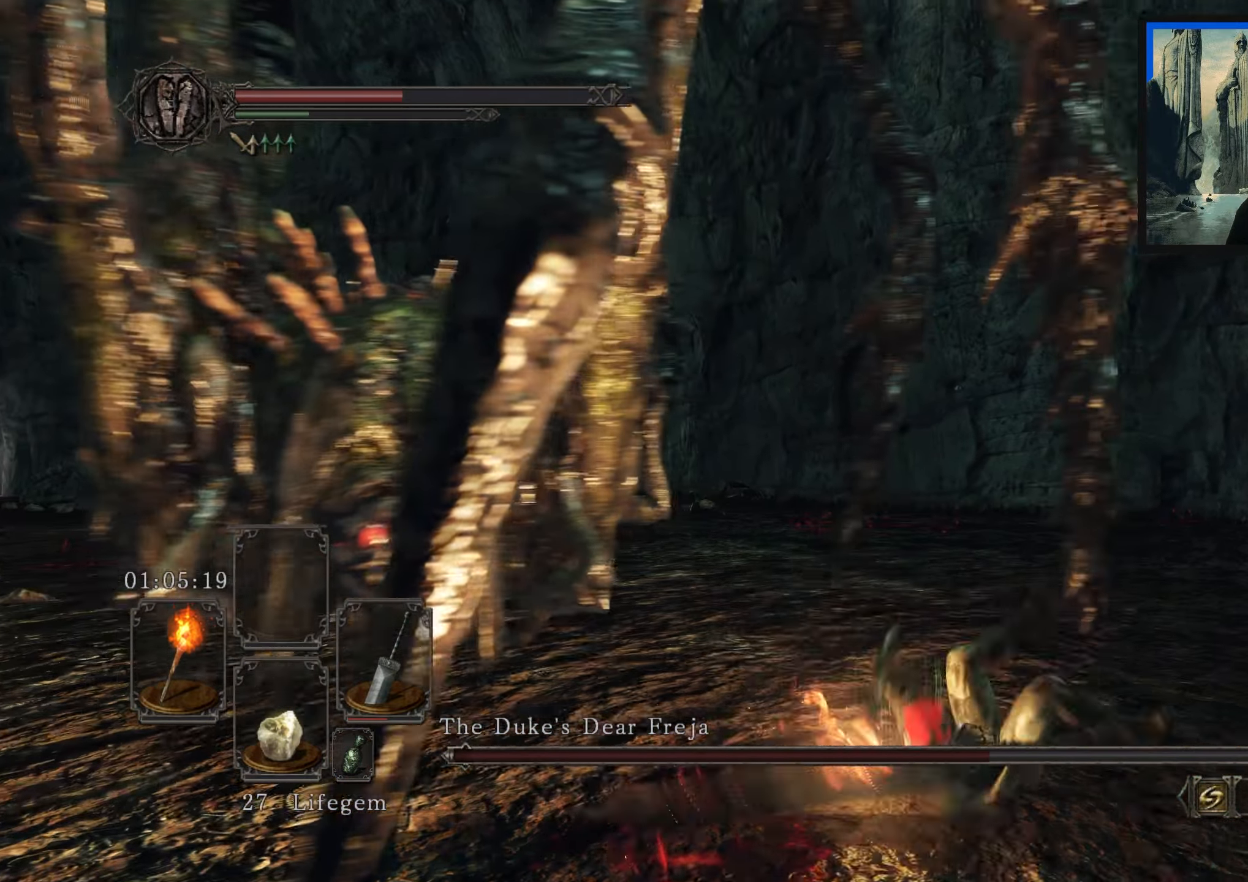
{"buttons": [], "left_stick": "right", "right_stick": "center", "events": [[300, "right_stick", "center"]]}
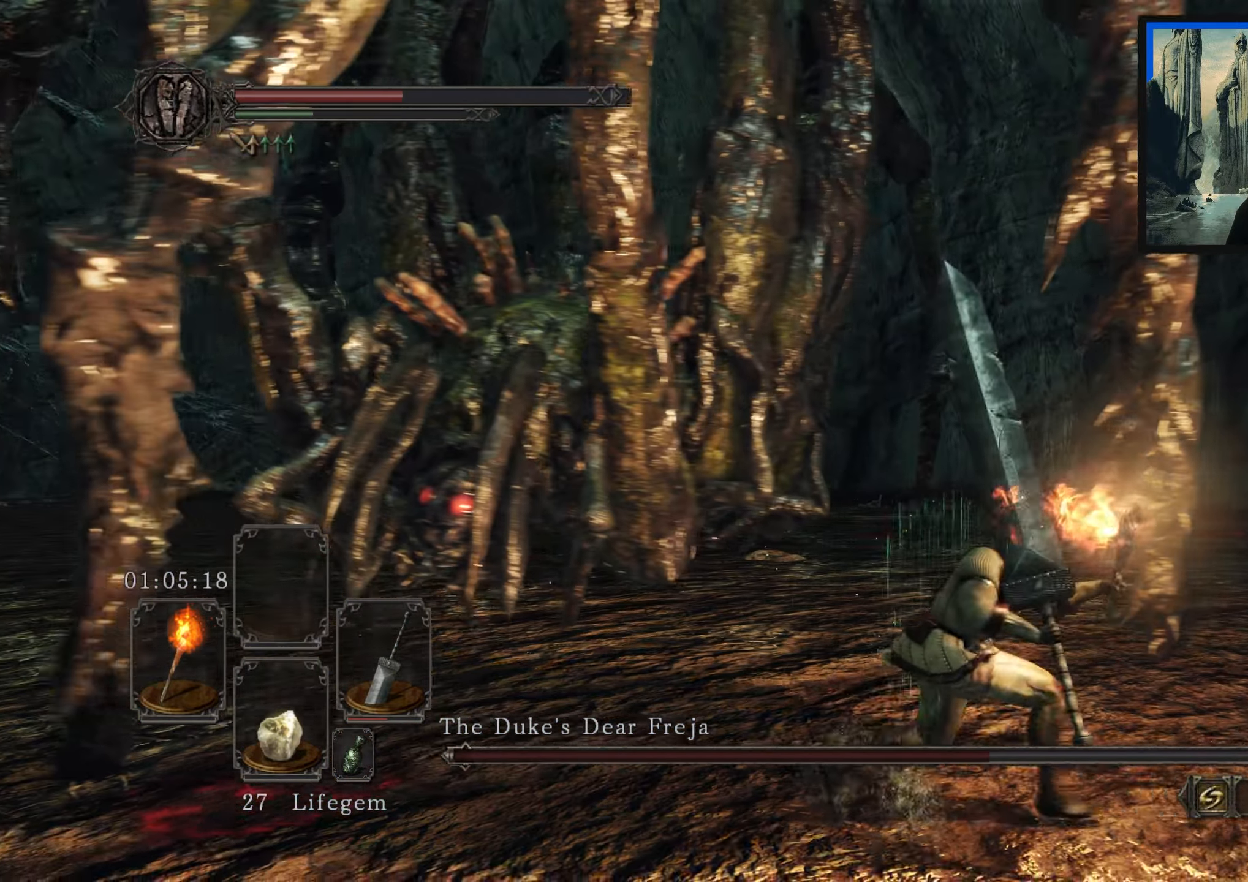
{"buttons": [], "left_stick": "right", "right_stick": "center", "events": [[117, "right_stick", "down-left"], [383, "right_stick", "center"]]}
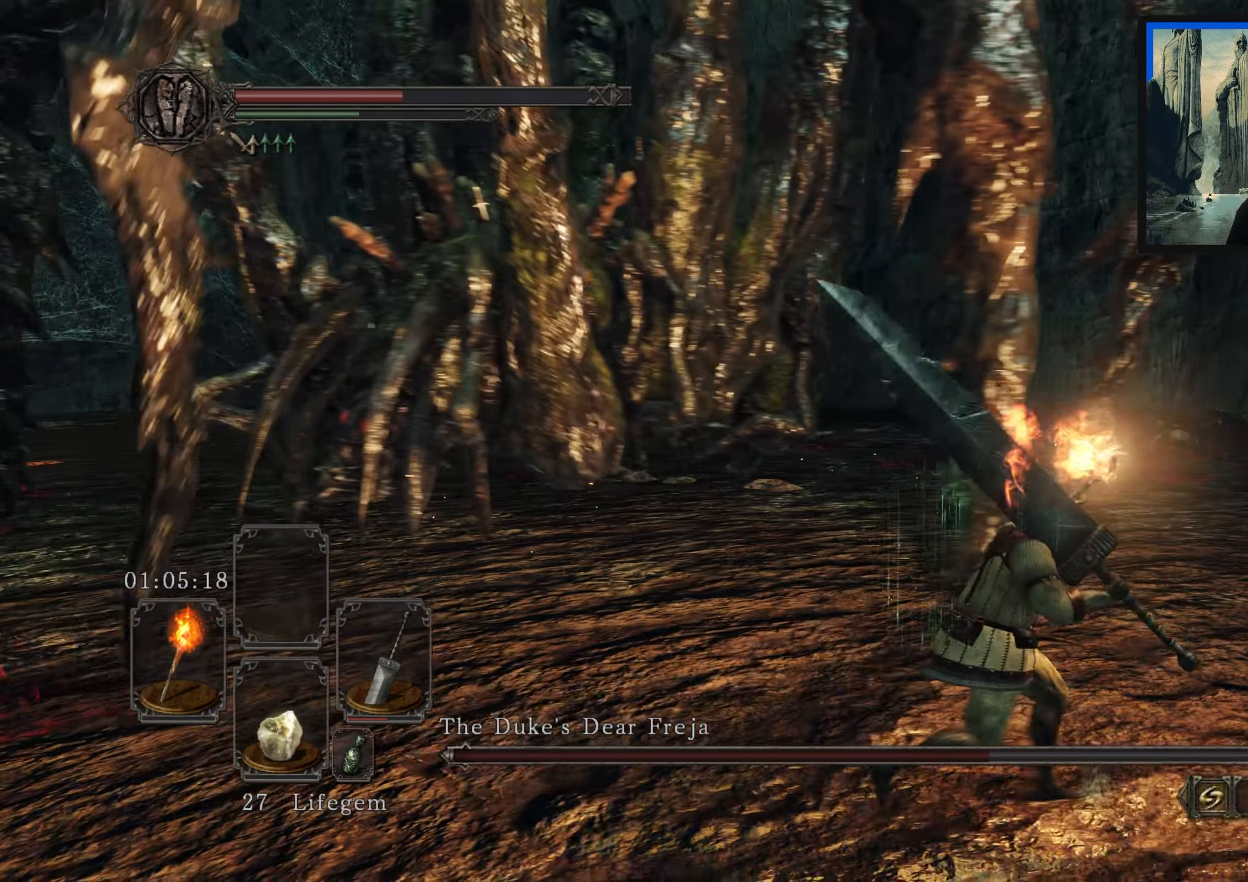
{"buttons": [], "left_stick": "right", "right_stick": "center", "events": []}
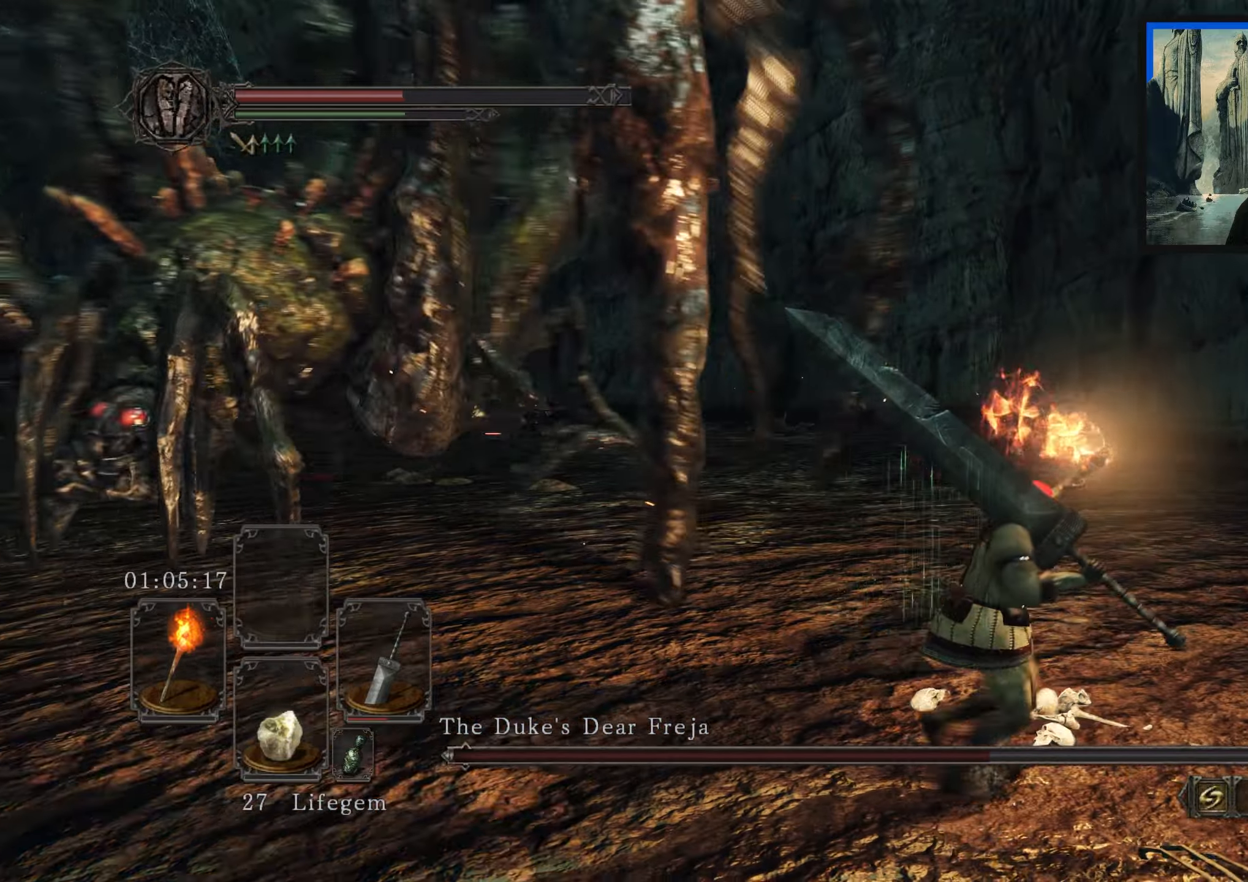
{"buttons": [], "left_stick": "right", "right_stick": "center", "events": [[200, "right_stick", "left"], [400, "right_stick", "center"]]}
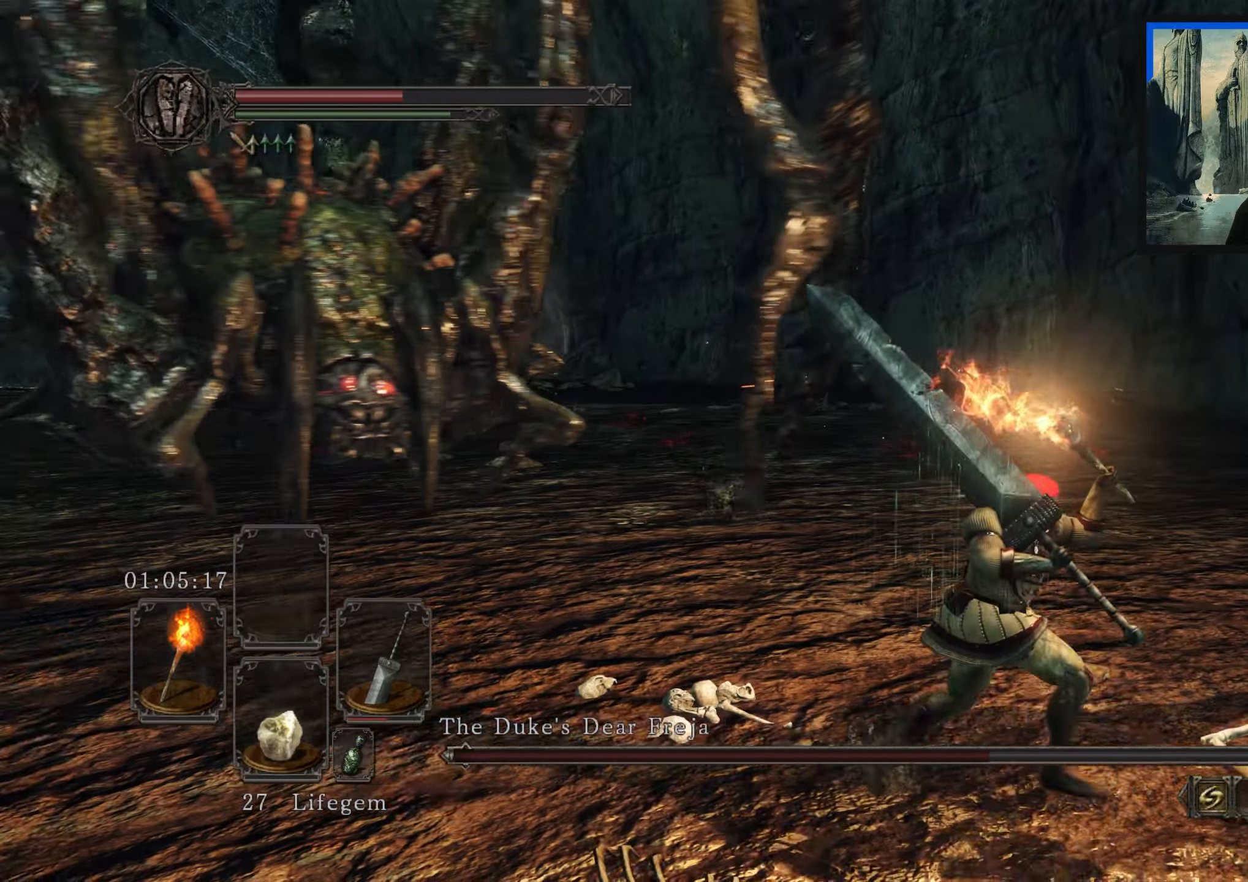
{"buttons": [], "left_stick": "down-right", "right_stick": "center", "events": [[50, "left_stick", "down-right"], [217, "X", "down"], [317, "X", "up"]]}
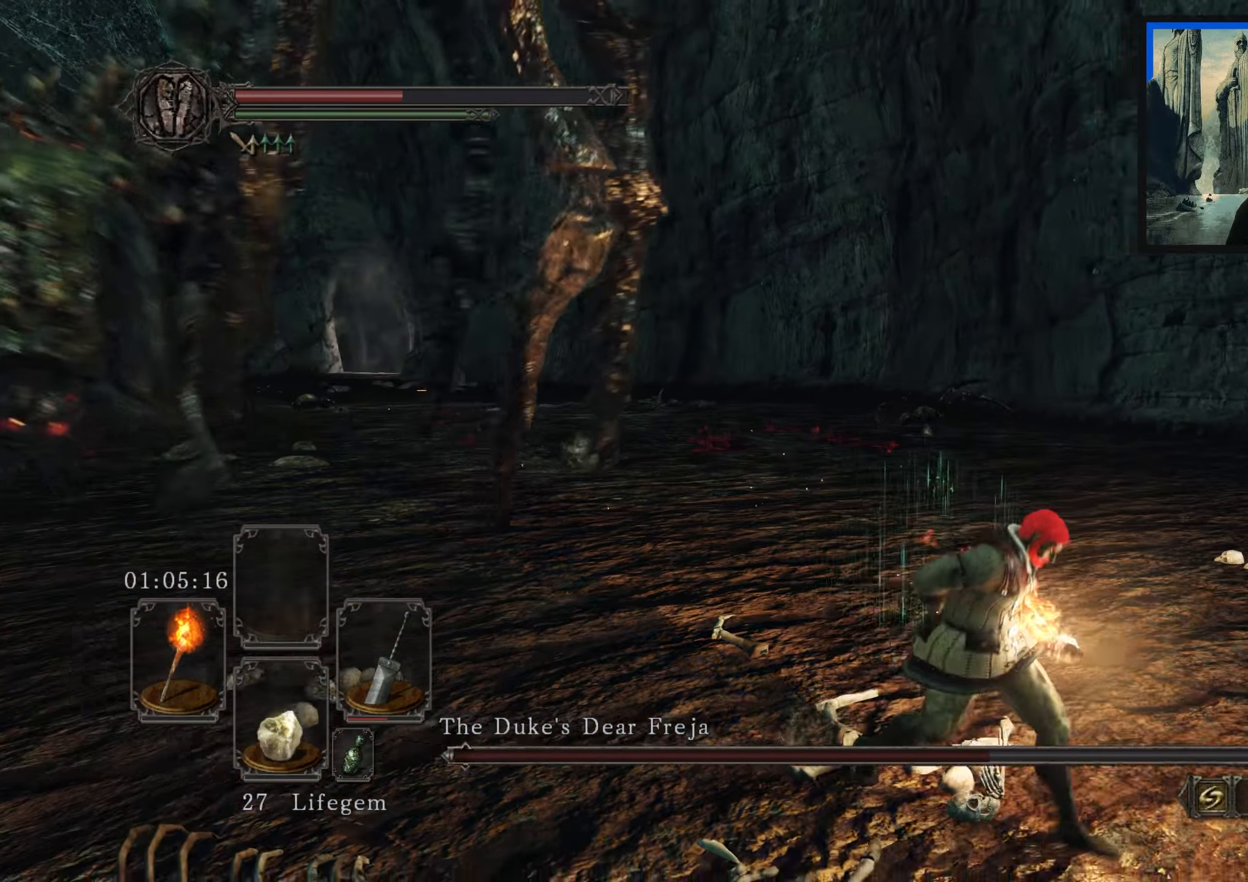
{"buttons": [], "left_stick": "down-right", "right_stick": "center", "events": [[17, "right_stick", "left"], [250, "right_stick", "center"]]}
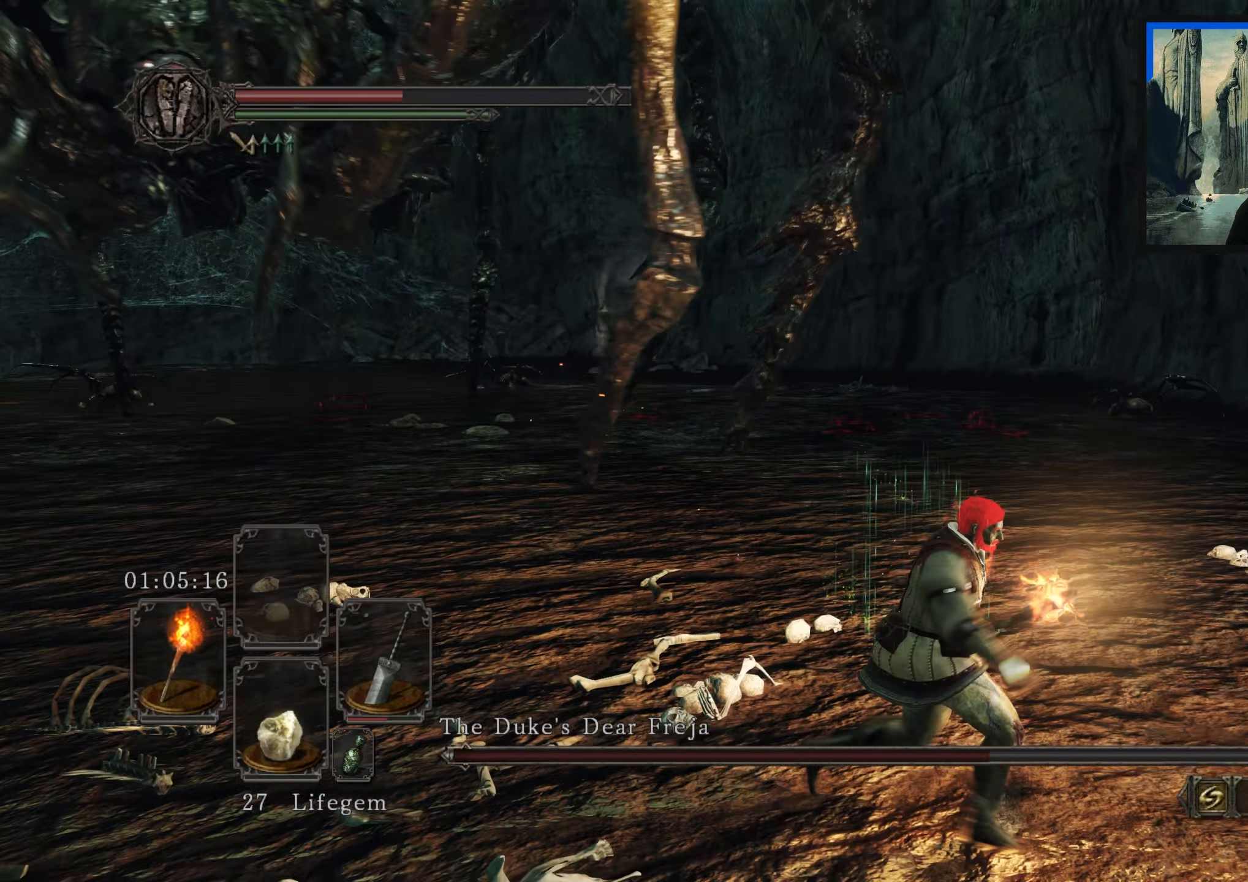
{"buttons": [], "left_stick": "right", "right_stick": "center", "events": [[17, "left_stick", "right"], [150, "right_stick", "left"], [384, "right_stick", "center"]]}
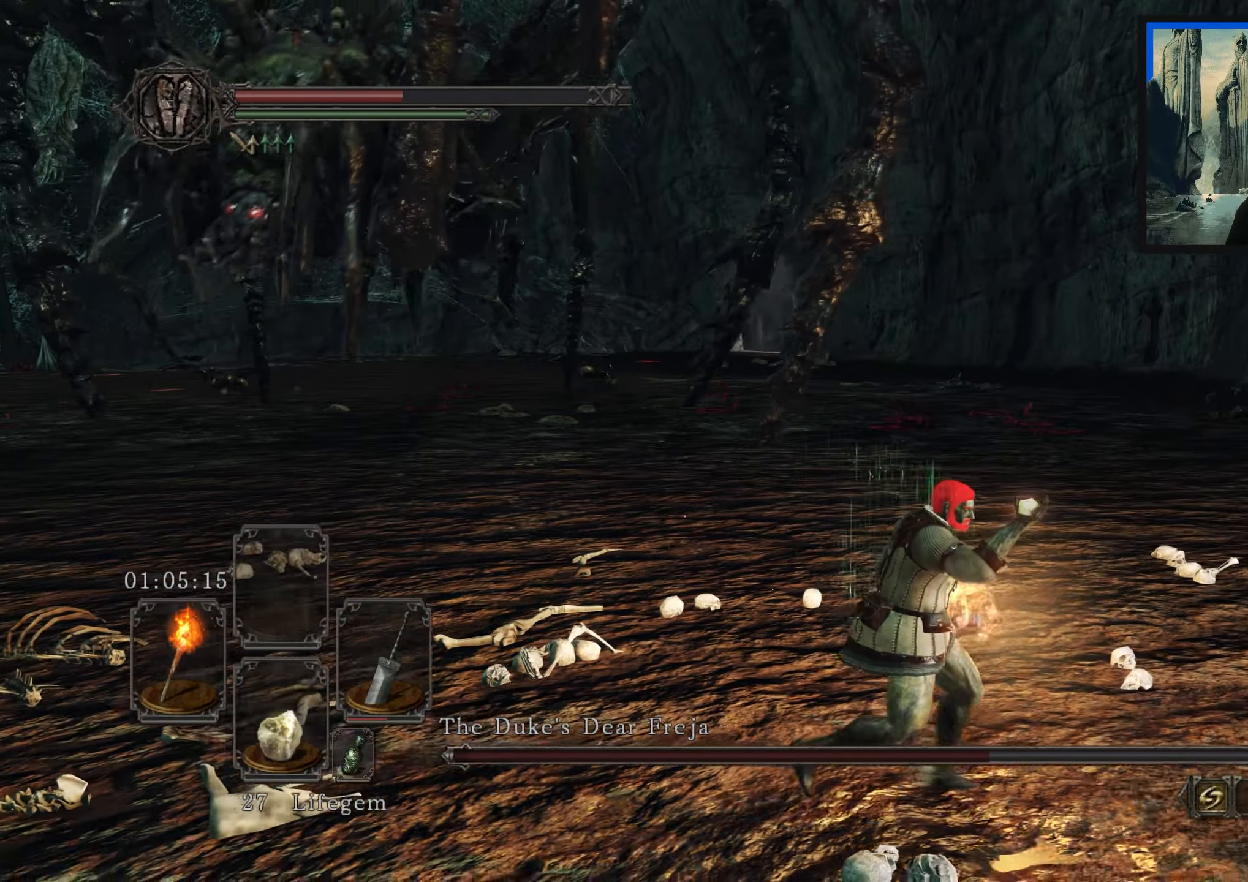
{"buttons": [], "left_stick": "up-right", "right_stick": "center", "events": [[450, "left_stick", "up-right"]]}
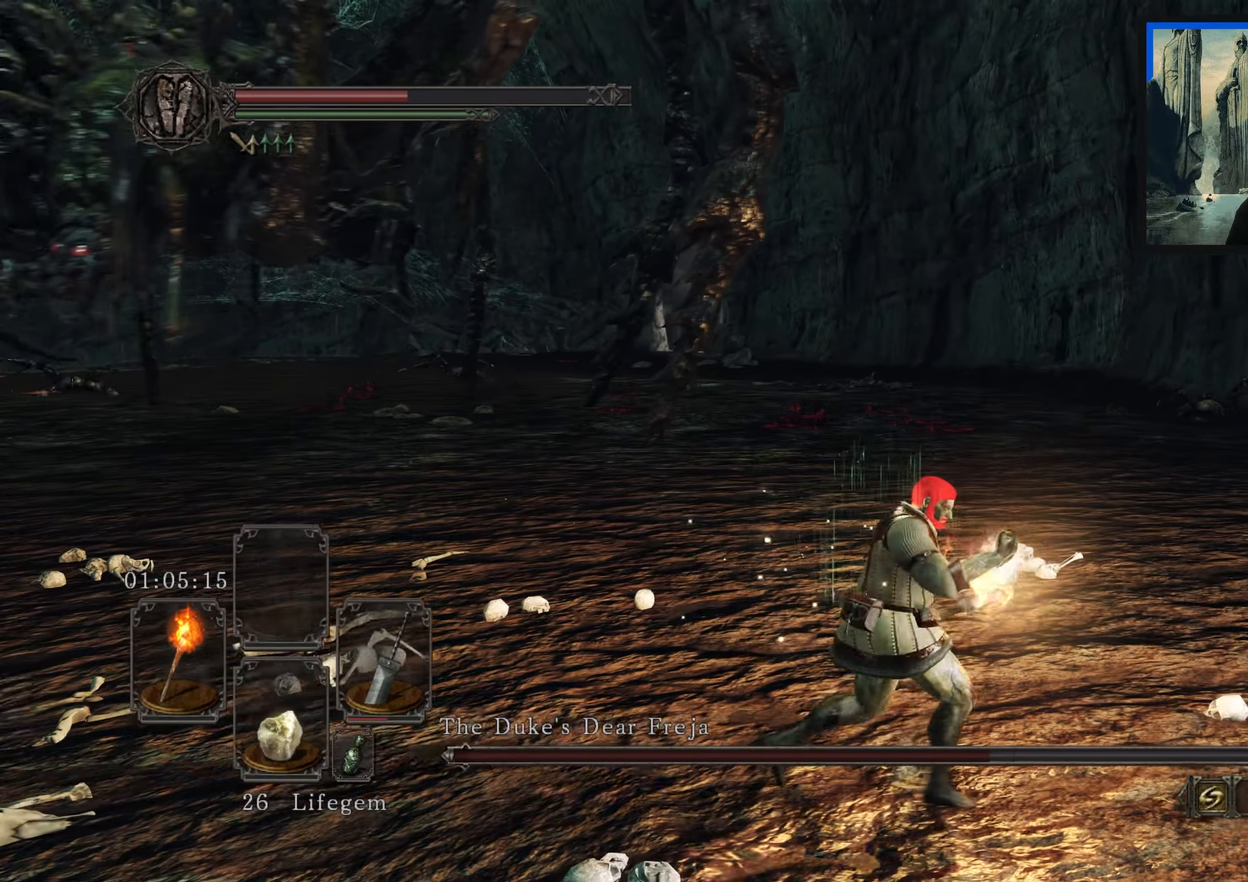
{"buttons": [], "left_stick": "up-right", "right_stick": "left", "events": [[450, "right_stick", "left"]]}
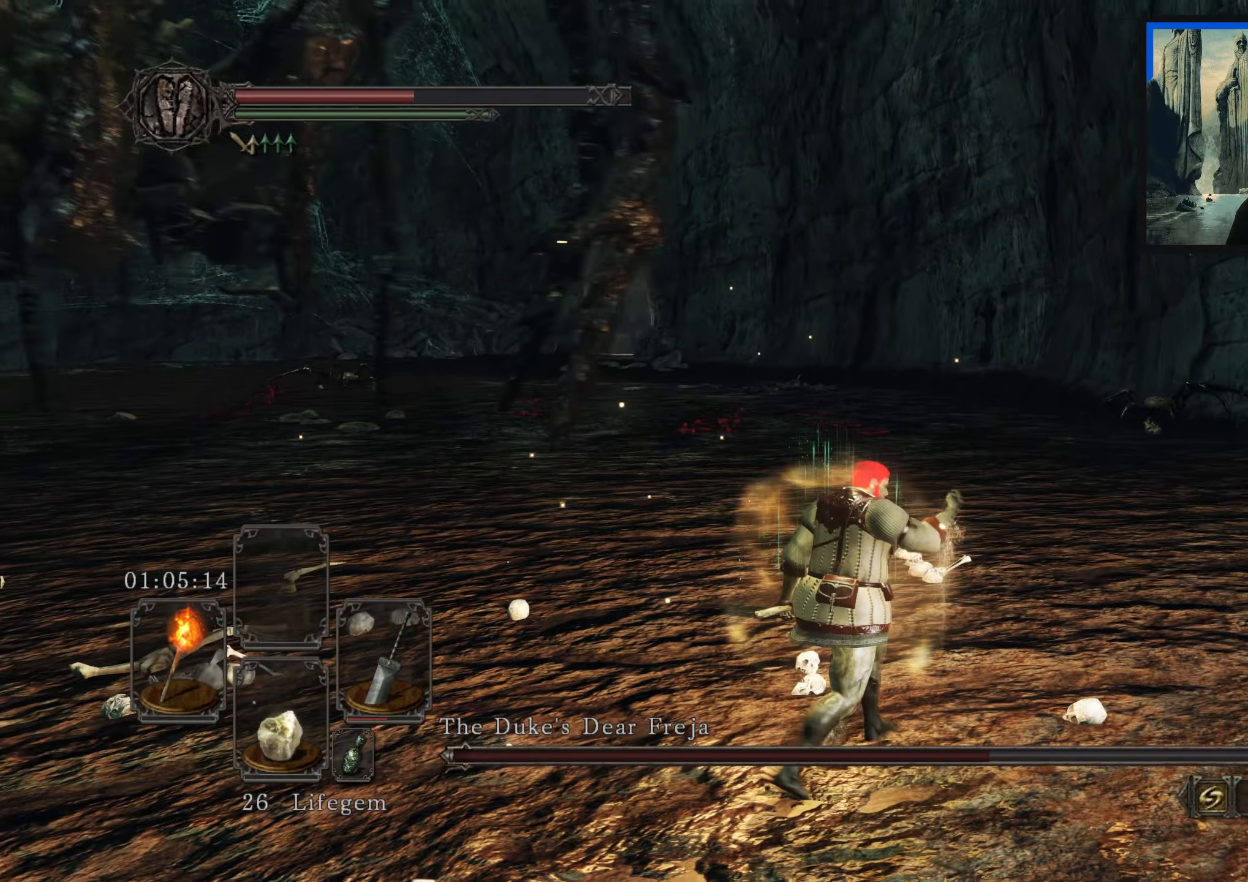
{"buttons": [], "left_stick": "up-right", "right_stick": "center", "events": [[234, "right_stick", "center"]]}
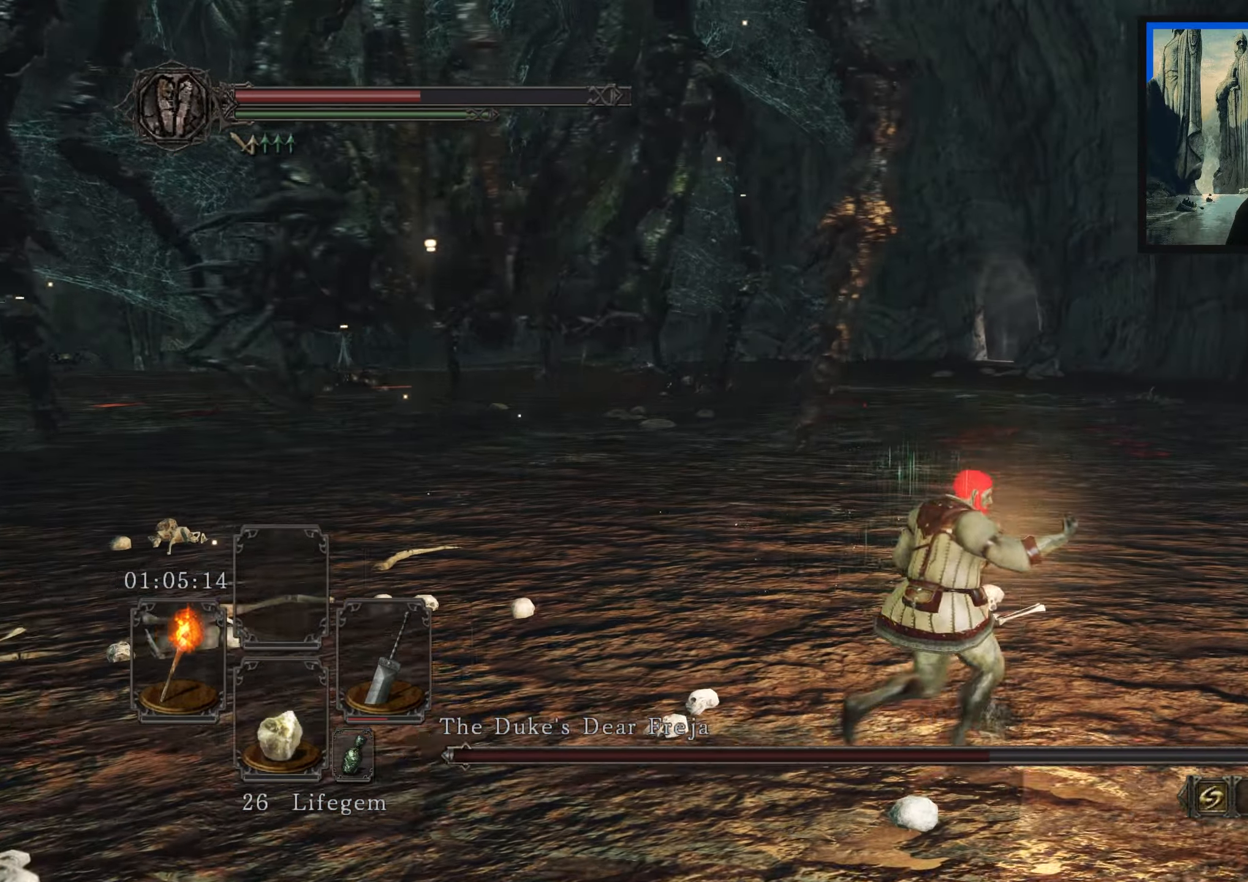
{"buttons": [], "left_stick": "up-right", "right_stick": "left", "events": [[467, "right_stick", "left"]]}
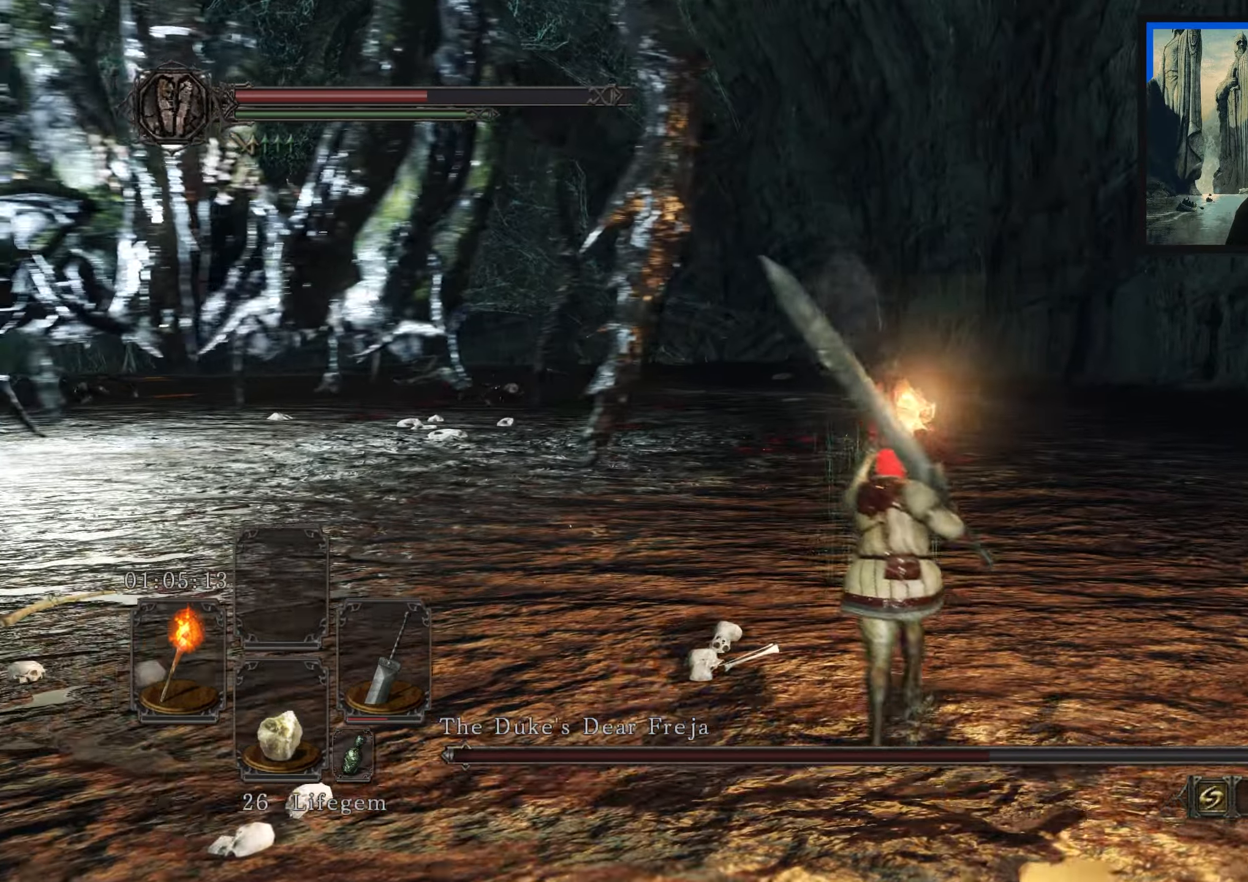
{"buttons": [], "left_stick": "up-right", "right_stick": "center", "events": [[100, "right_stick", "center"]]}
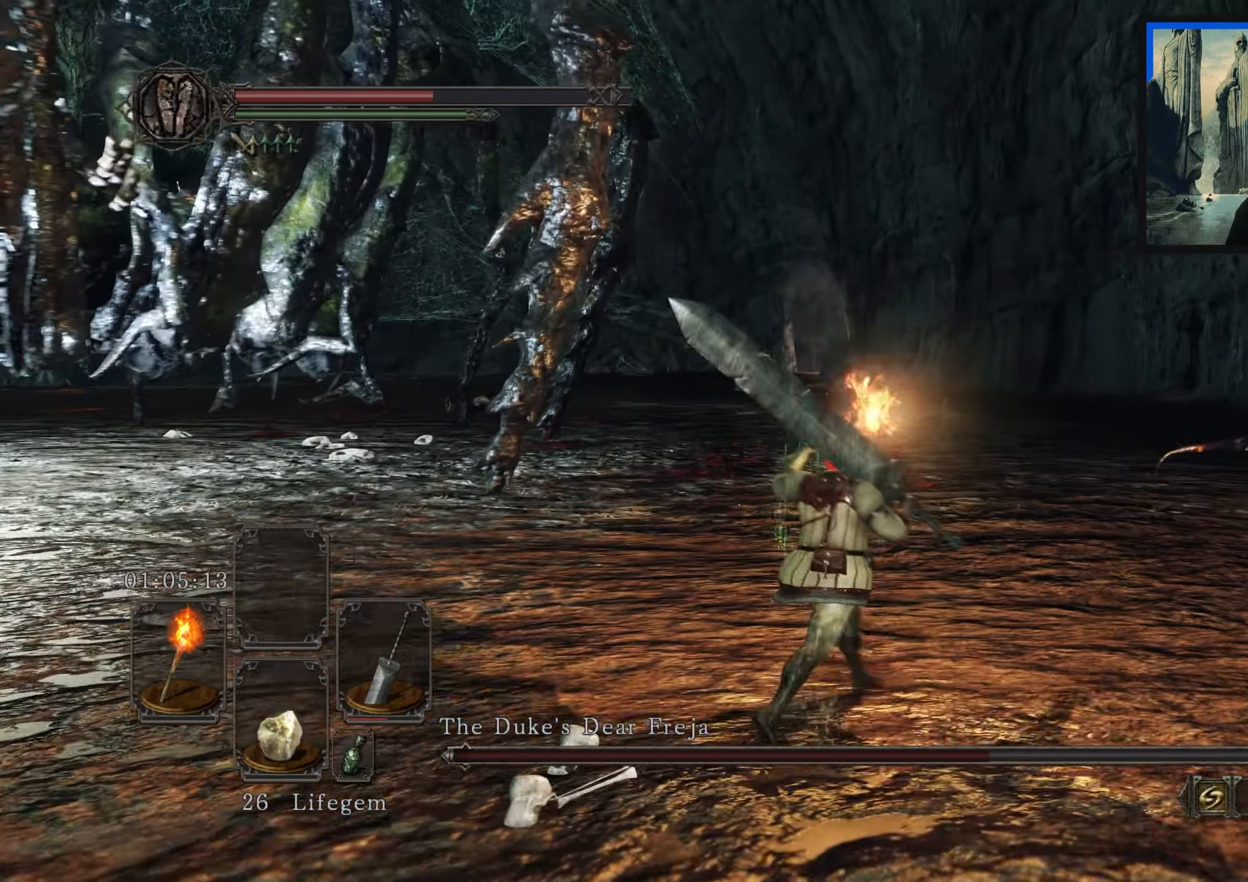
{"buttons": [], "left_stick": "up-right", "right_stick": "center", "events": [[17, "right_stick", "down-left"], [234, "right_stick", "center"]]}
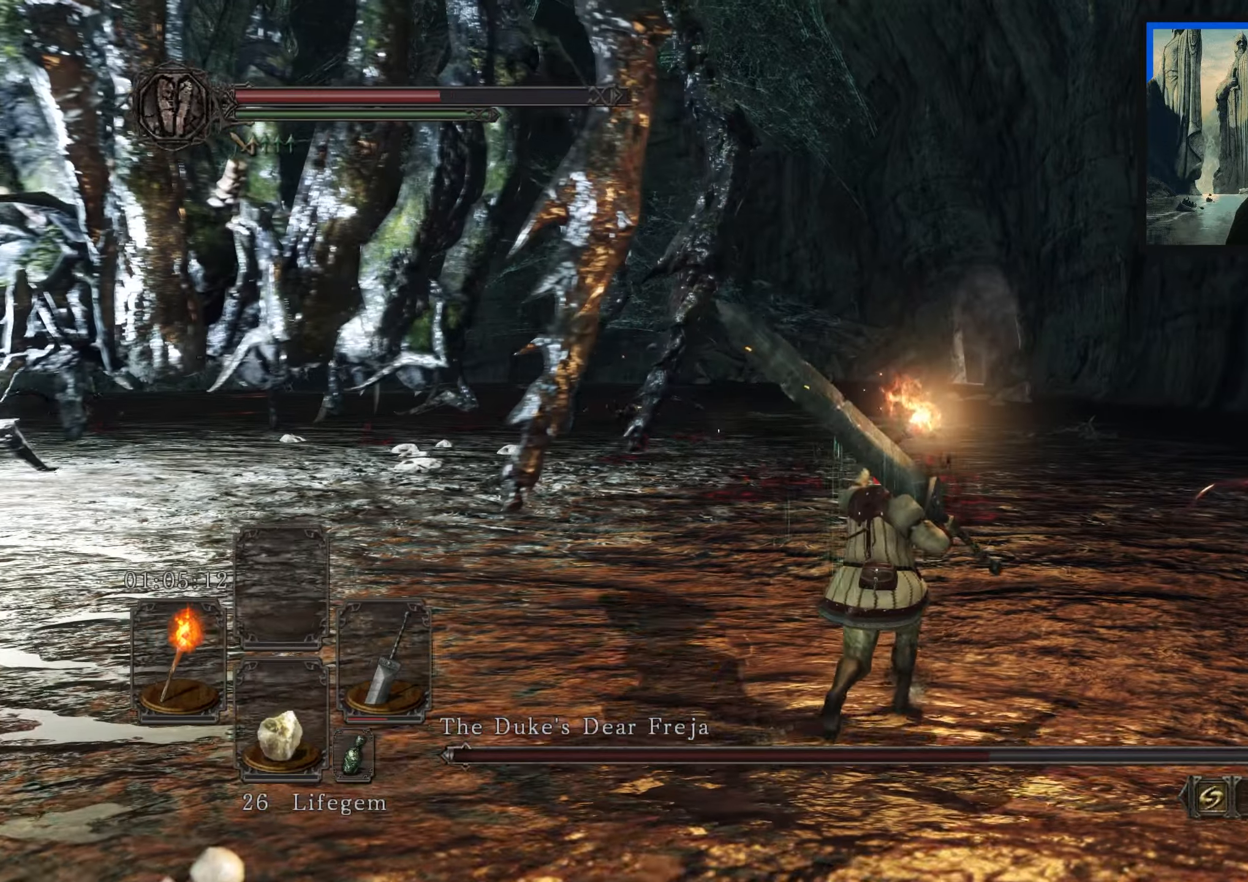
{"buttons": [], "left_stick": "up-right", "right_stick": "center", "events": []}
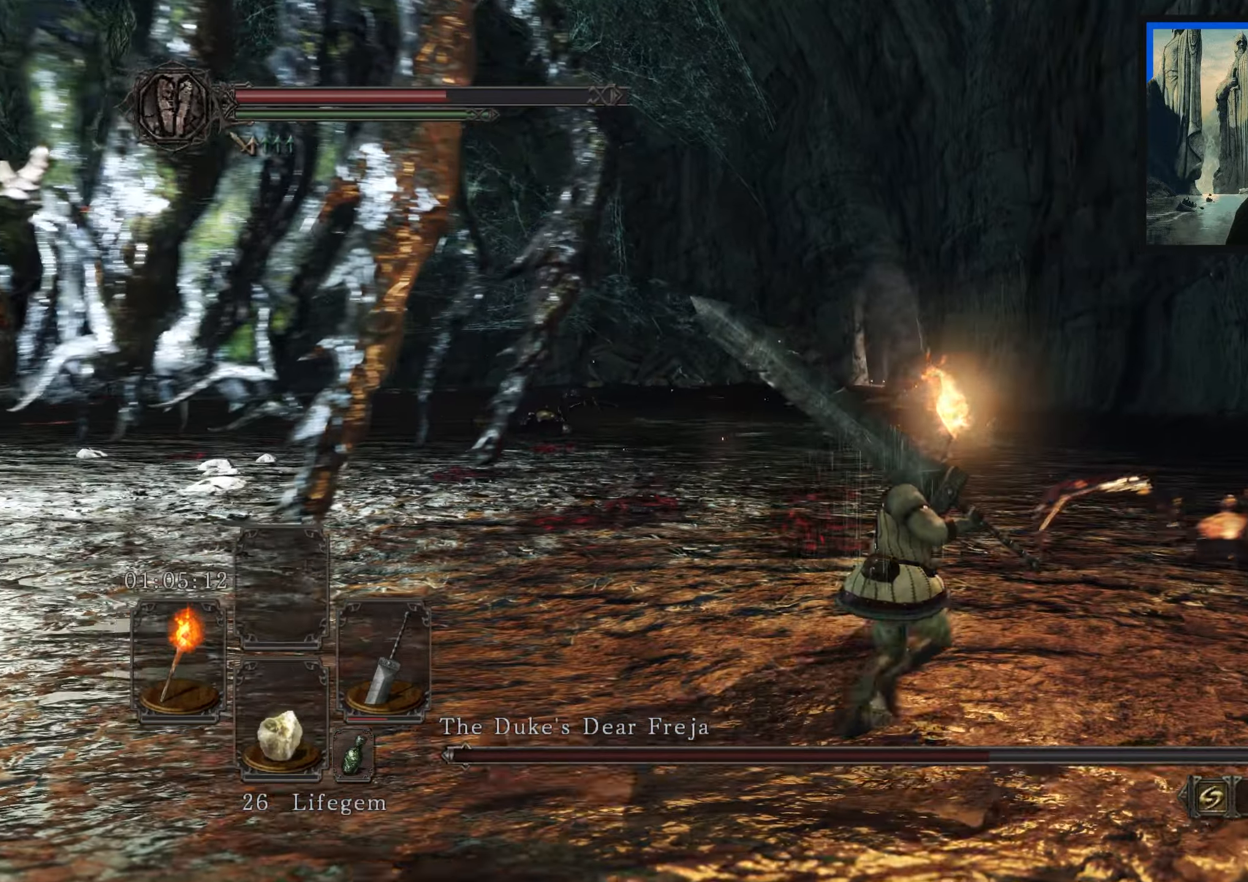
{"buttons": [], "left_stick": "up-right", "right_stick": "down-left", "events": [[50, "right_stick", "down-left"]]}
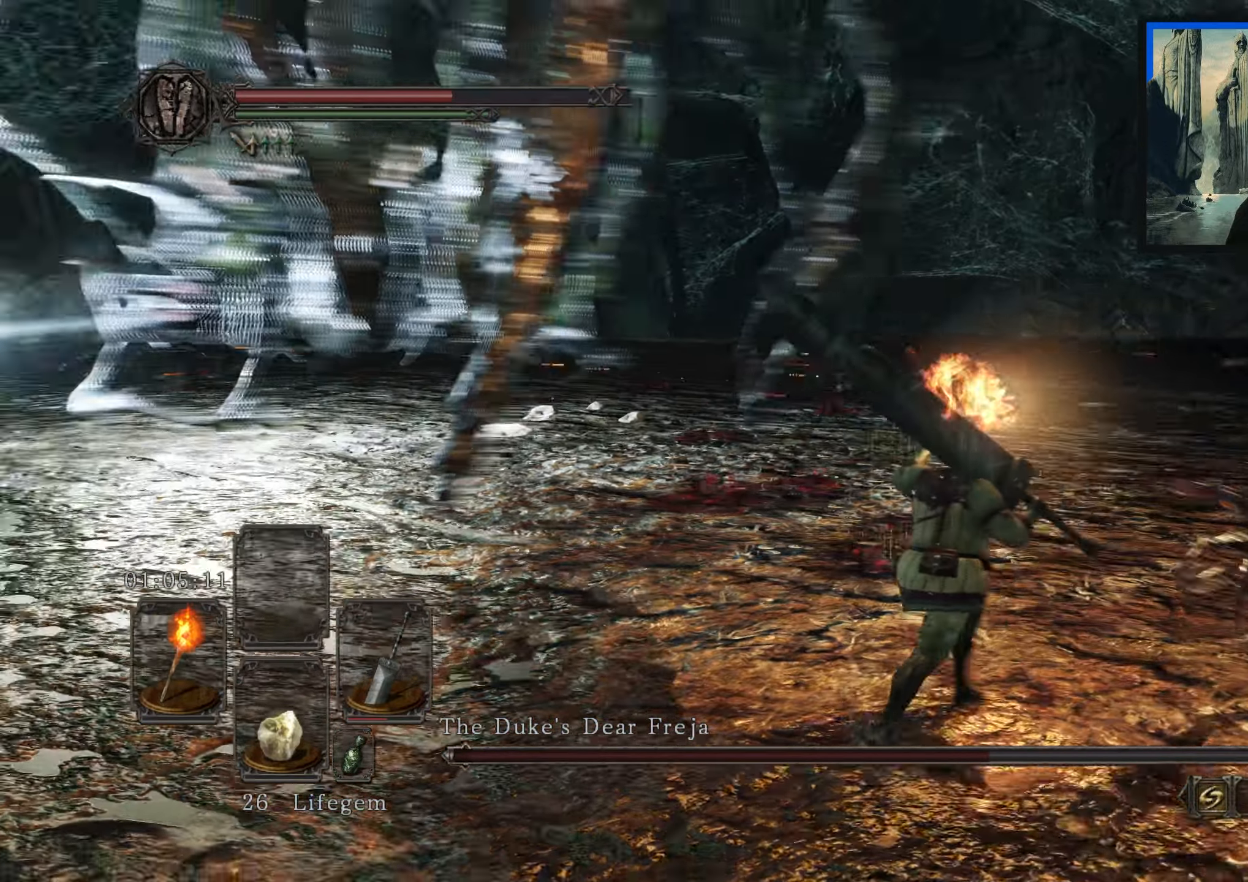
{"buttons": [], "left_stick": "up-right", "right_stick": "left", "events": [[66, "right_stick", "center"], [300, "right_stick", "left"]]}
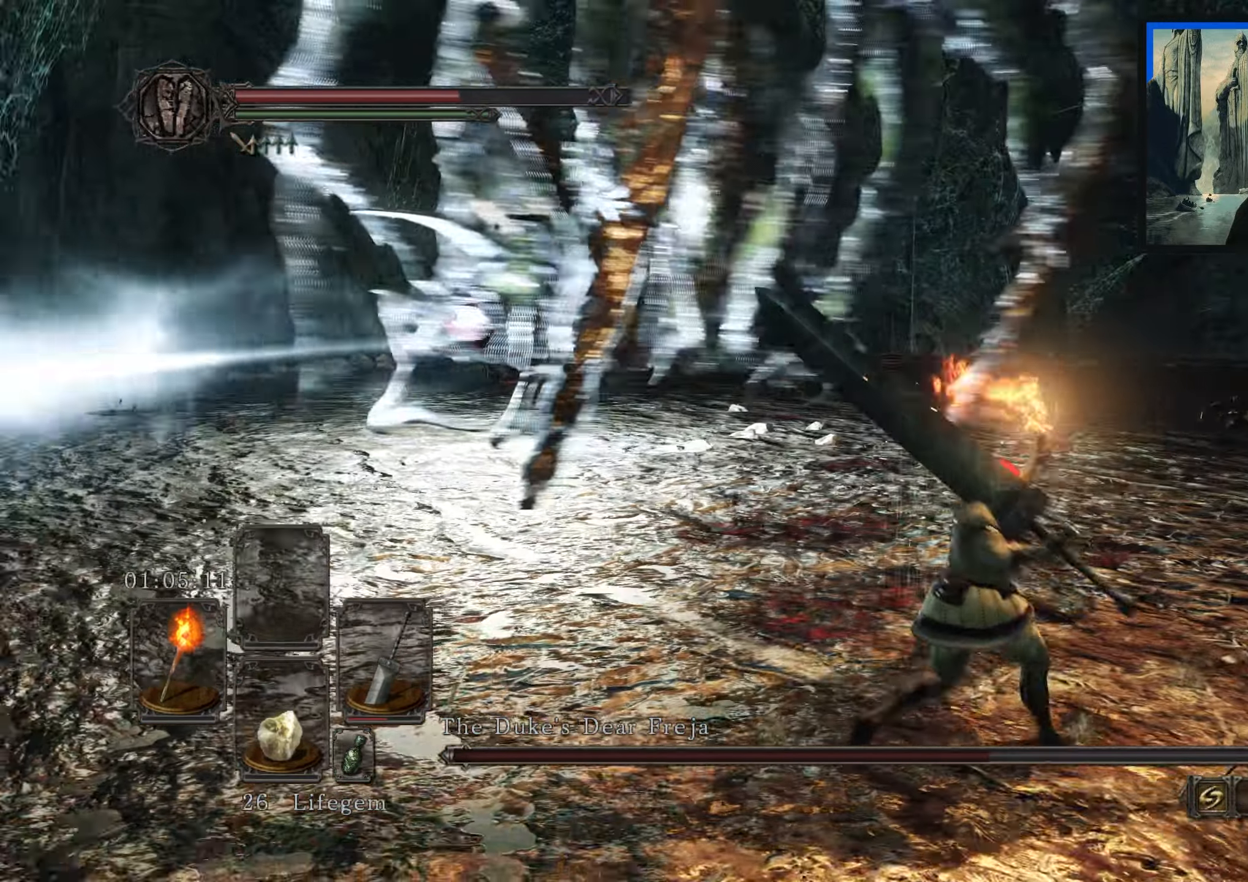
{"buttons": [], "left_stick": "up-right", "right_stick": "down-left", "events": [[33, "right_stick", "center"], [200, "right_stick", "down-left"]]}
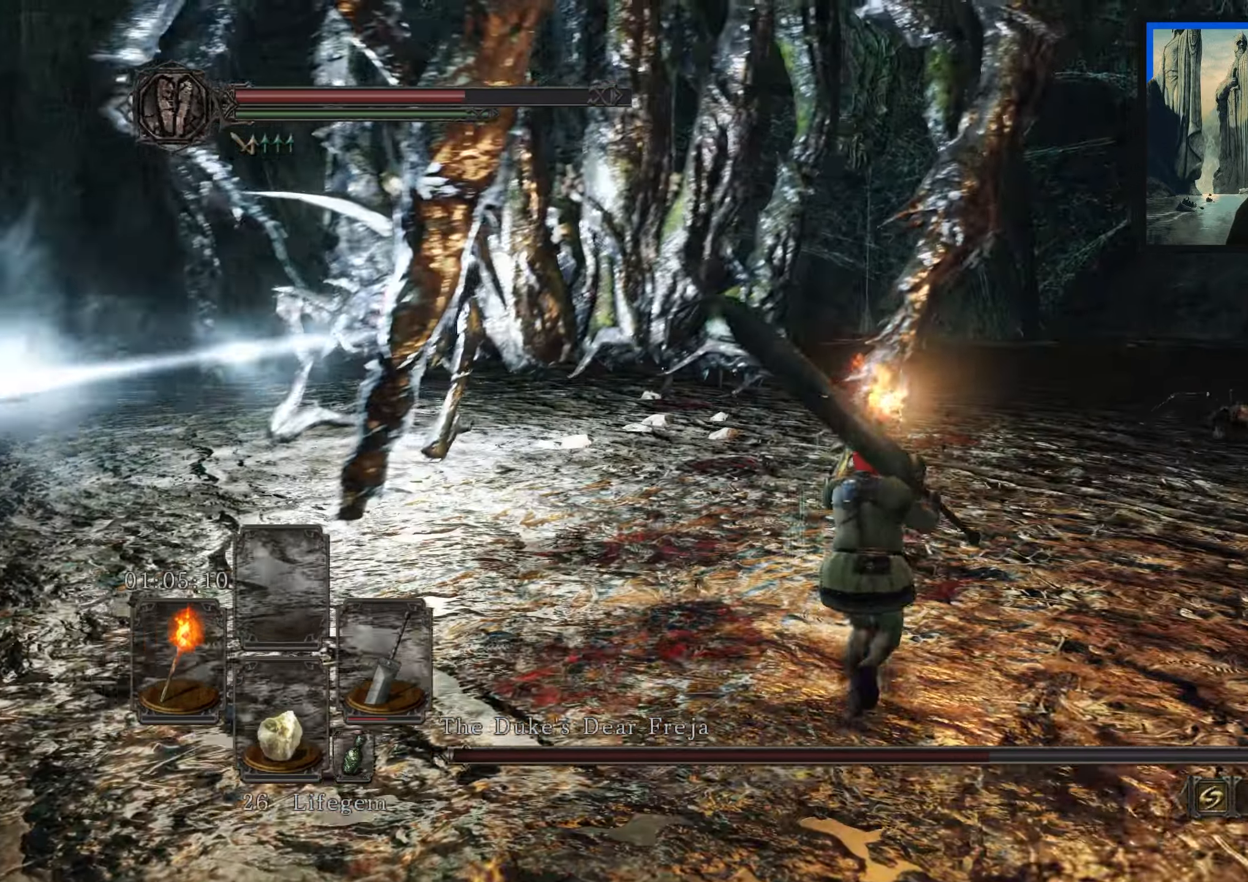
{"buttons": [], "left_stick": "up-right", "right_stick": "center", "events": [[233, "right_stick", "center"]]}
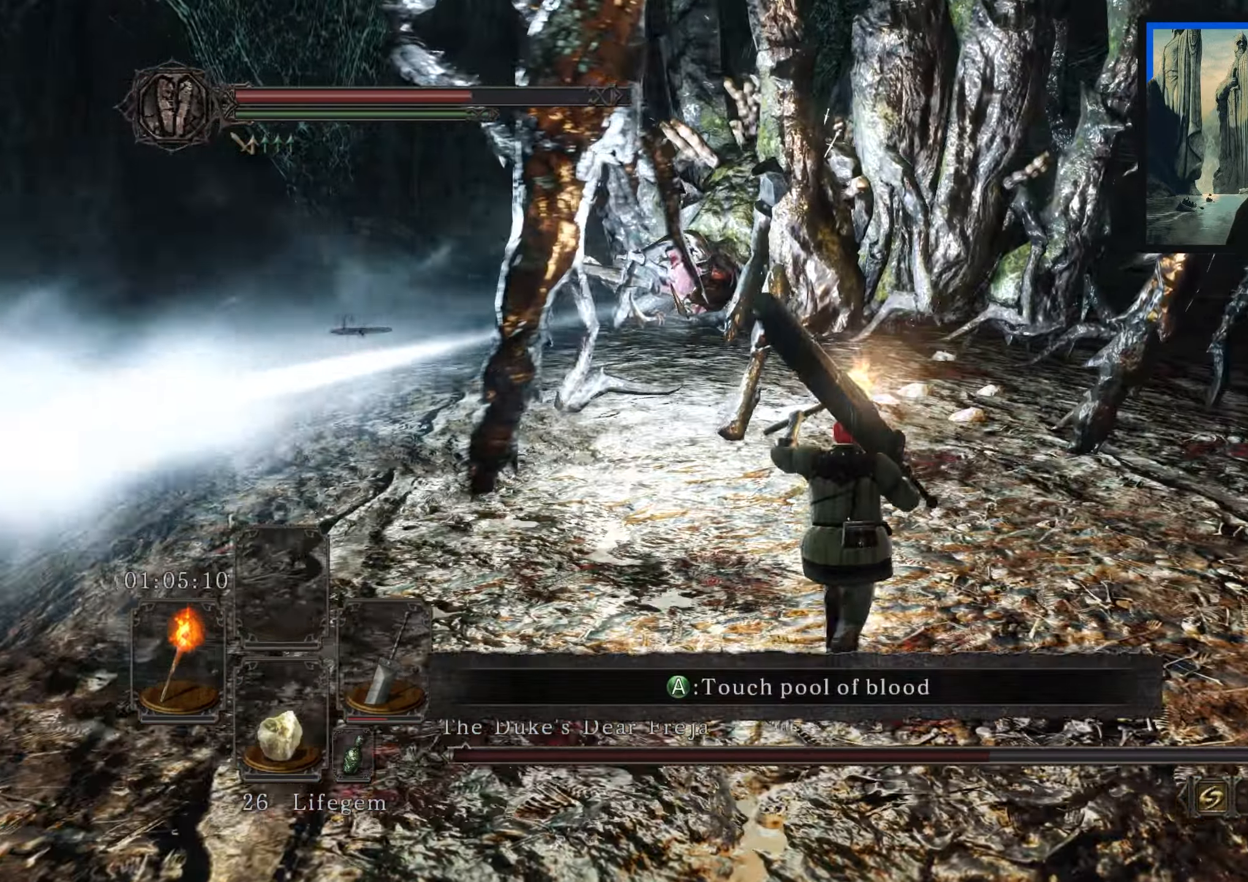
{"buttons": [], "left_stick": "up-left", "right_stick": "center", "events": [[366, "left_stick", "up"], [466, "left_stick", "up-left"]]}
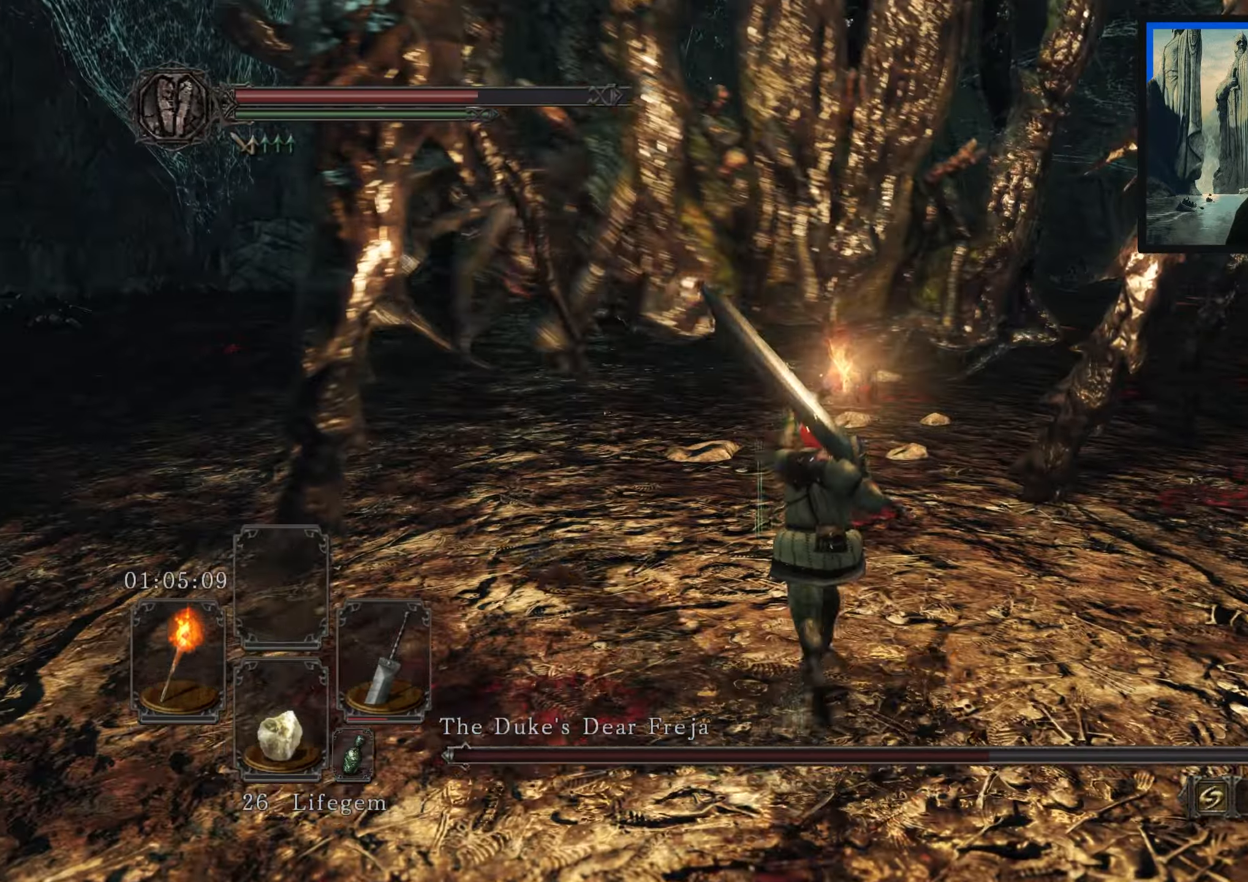
{"buttons": [], "left_stick": "up-left", "right_stick": "center", "events": [[300, "right_stick", "left"], [500, "right_stick", "center"]]}
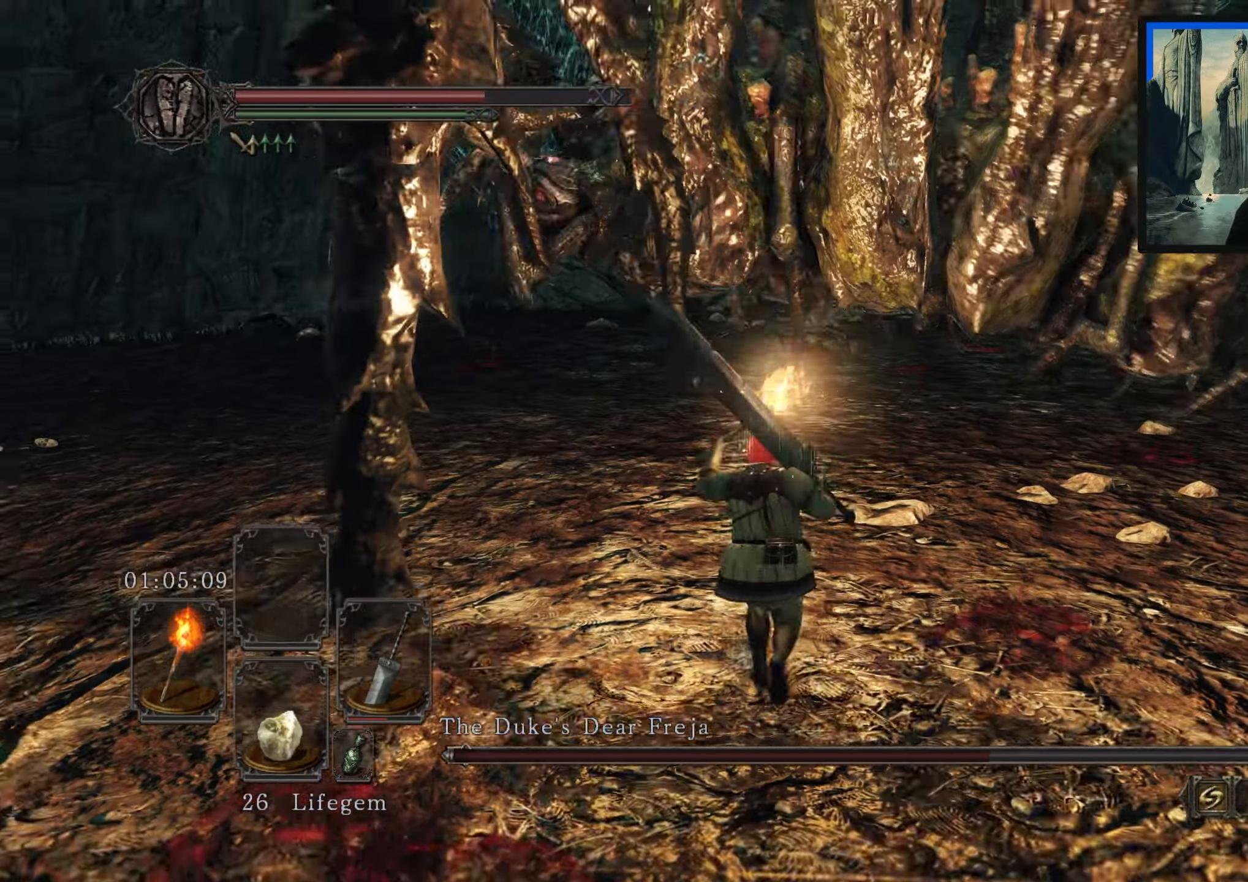
{"buttons": [], "left_stick": "up-left", "right_stick": "right", "events": [[333, "right_stick", "right"]]}
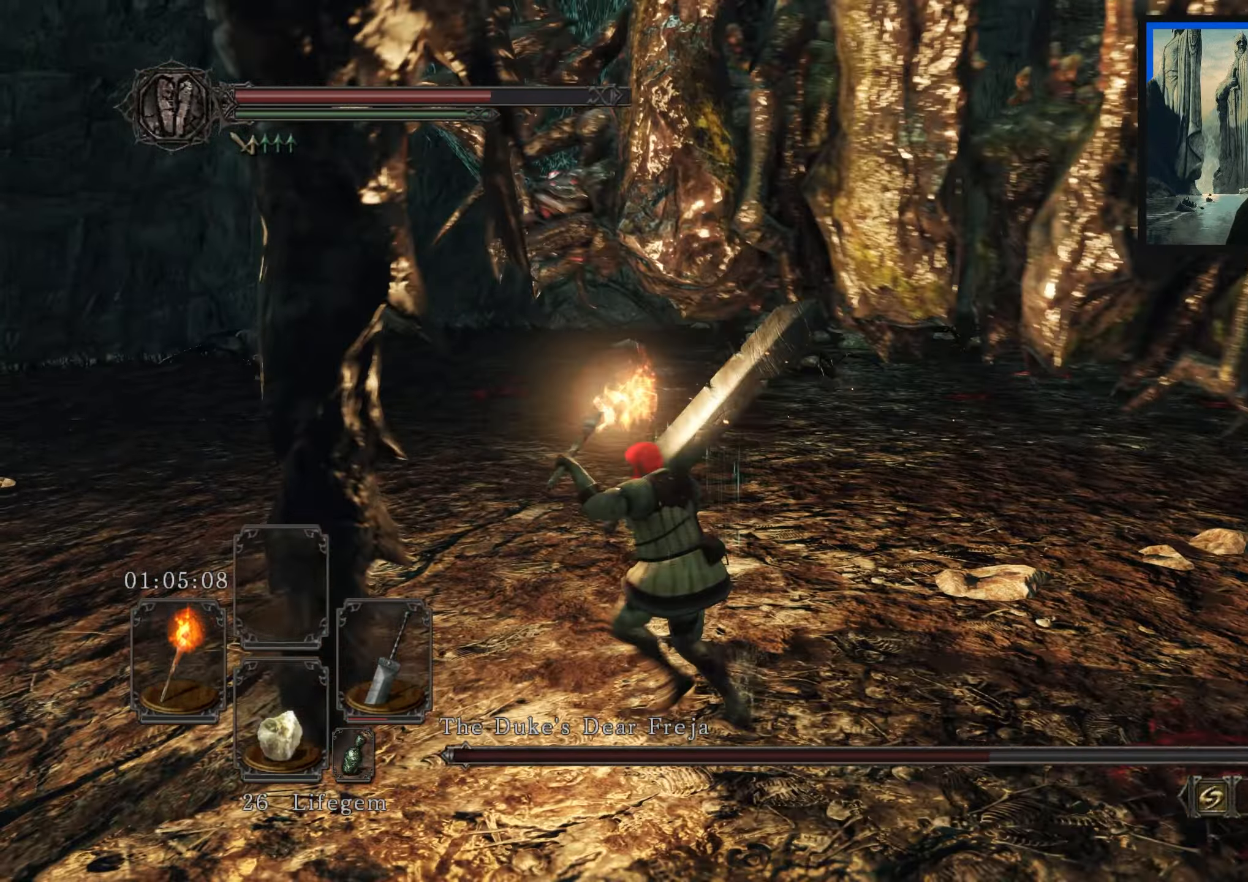
{"buttons": [], "left_stick": "up-left", "right_stick": "right", "events": []}
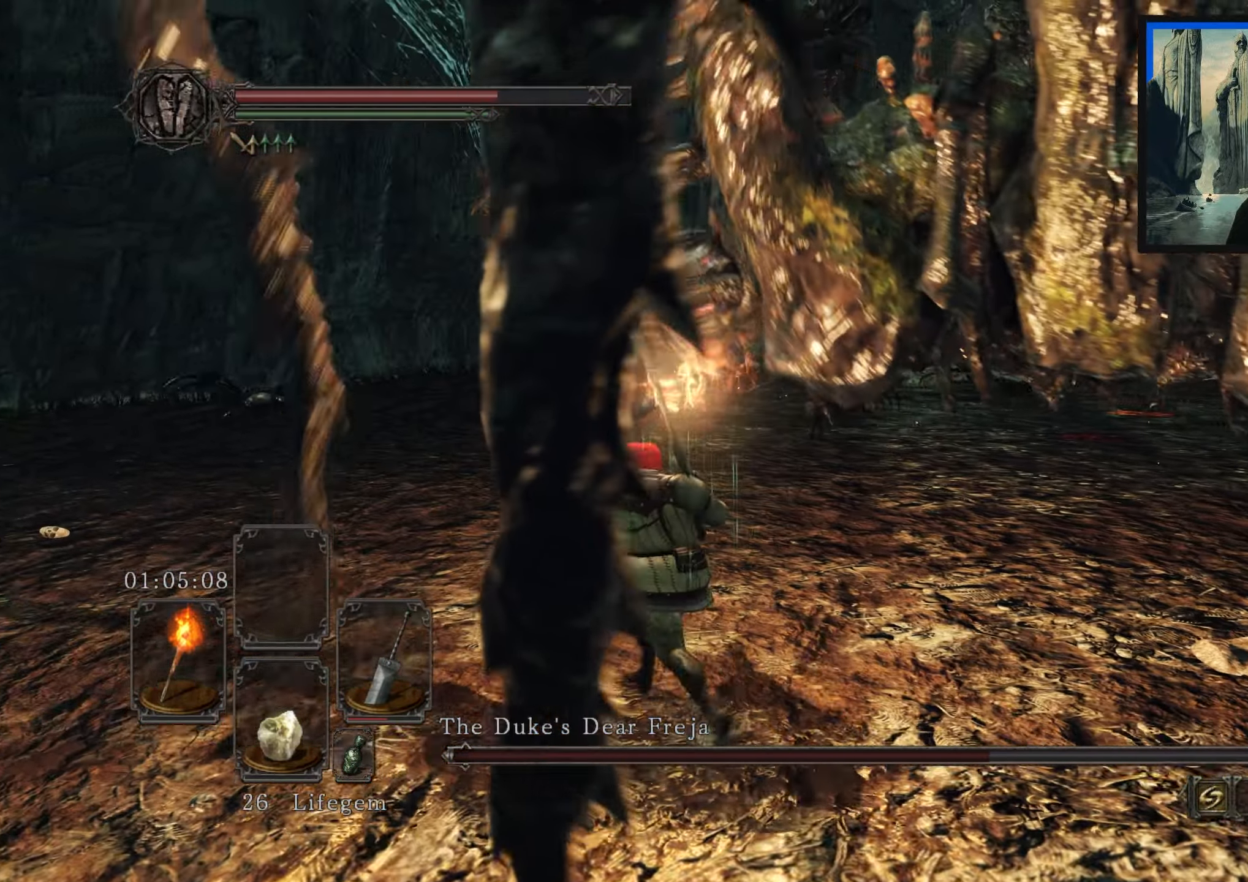
{"buttons": ["R1"], "left_stick": "up-left", "right_stick": "right", "events": [[450, "R1", "down"]]}
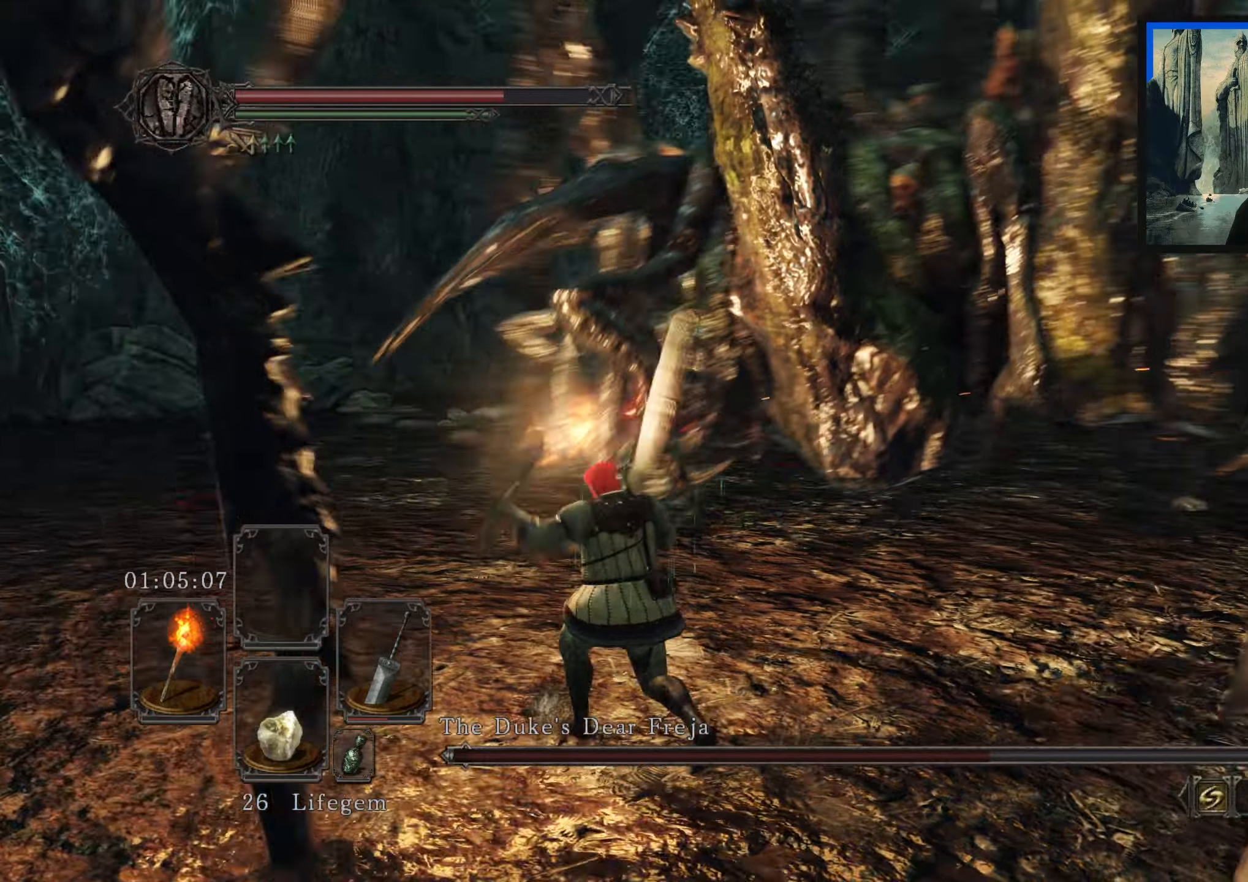
{"buttons": [], "left_stick": "up", "right_stick": "center", "events": [[50, "R1", "up"], [167, "right_stick", "center"], [433, "left_stick", "up"]]}
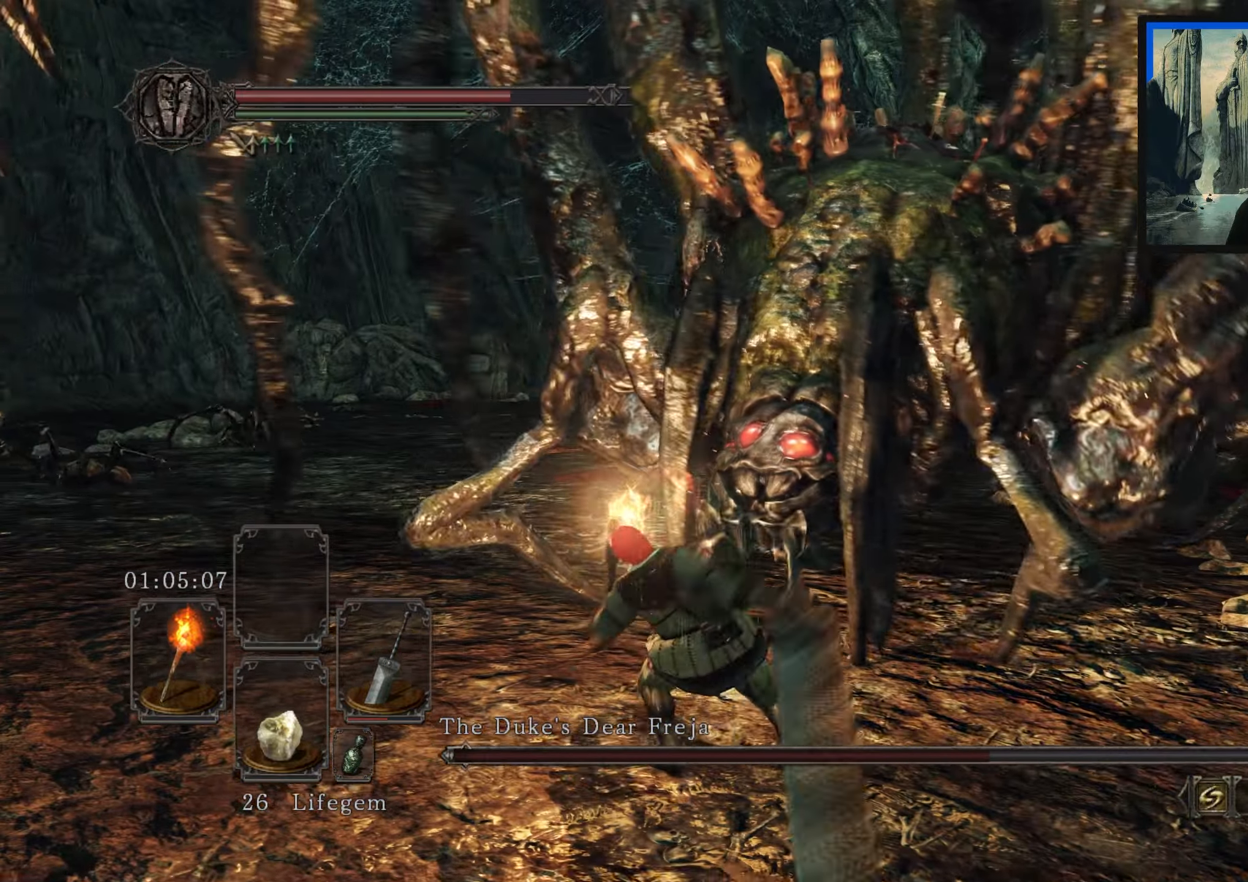
{"buttons": [], "left_stick": "center", "right_stick": "right", "events": [[17, "right_stick", "right"], [500, "left_stick", "center"]]}